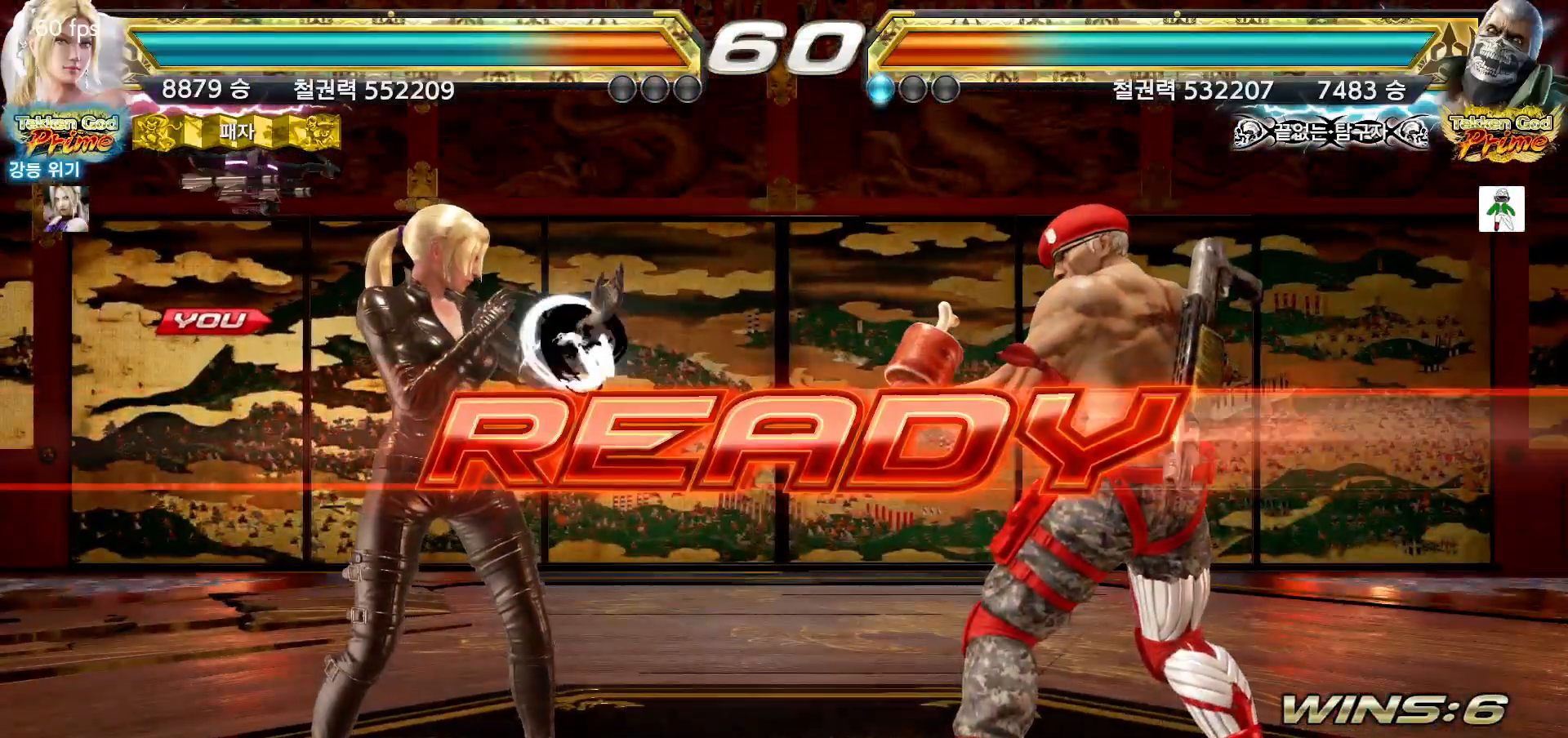
Gameplay with a controller (arcade stick); each line is a JSON object with the inputs held at the frame after it. "events" lists button and stick changes between this image and that frame as [ms after this image, input, new state], when the widget could be followed in between. Not read: L3 R3.
{"buttons": ["START"], "left_stick": "center", "events": [[17, "START", "up"], [67, "START", "down"], [117, "START", "up"], [150, "START", "down"], [200, "START", "up"], [250, "START", "down"], [300, "START", "up"], [350, "START", "down"], [383, "START", "up"], [433, "START", "down"], [467, "START", "up"], [500, "START", "down"]]}
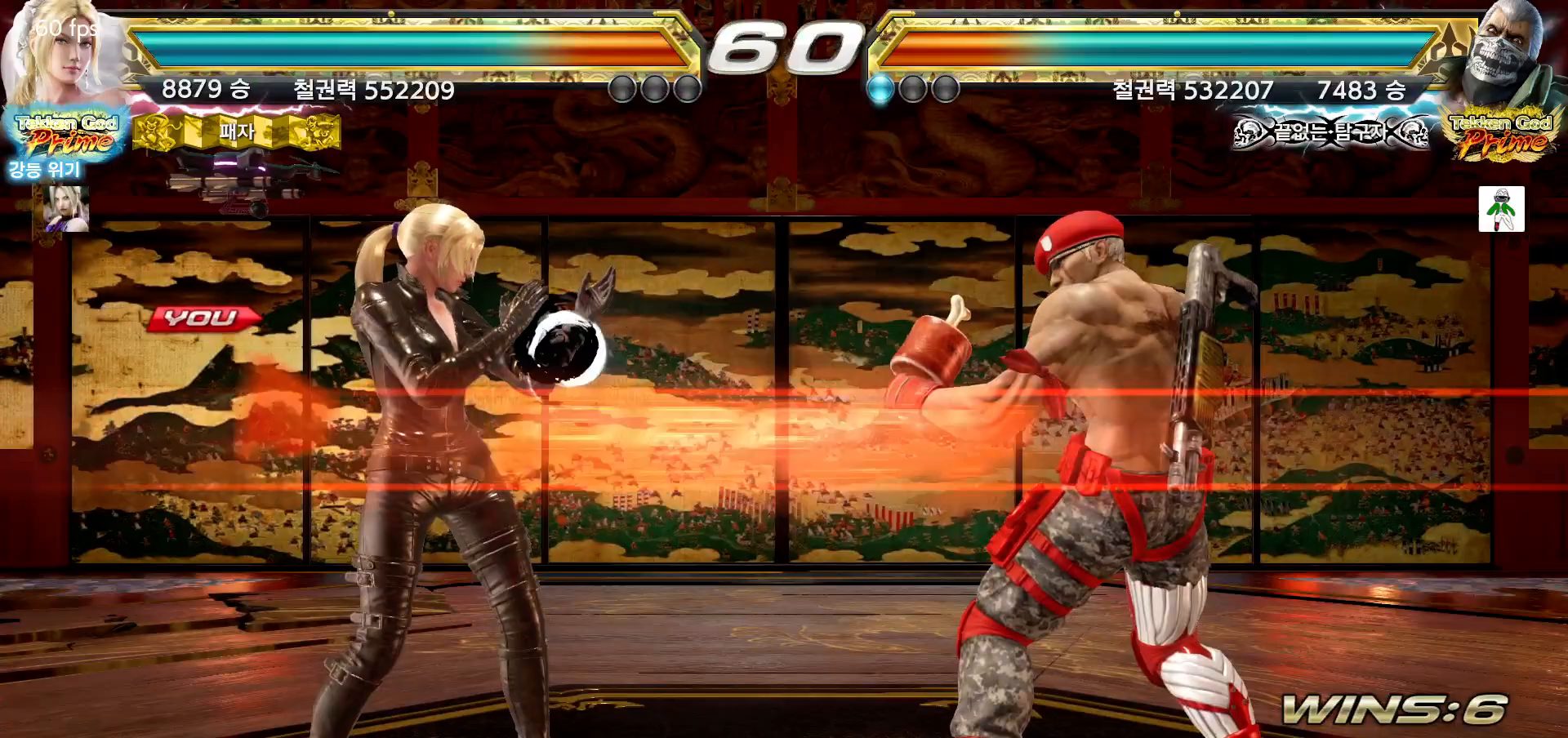
{"buttons": [], "left_stick": "center", "events": [[50, "START", "up"]]}
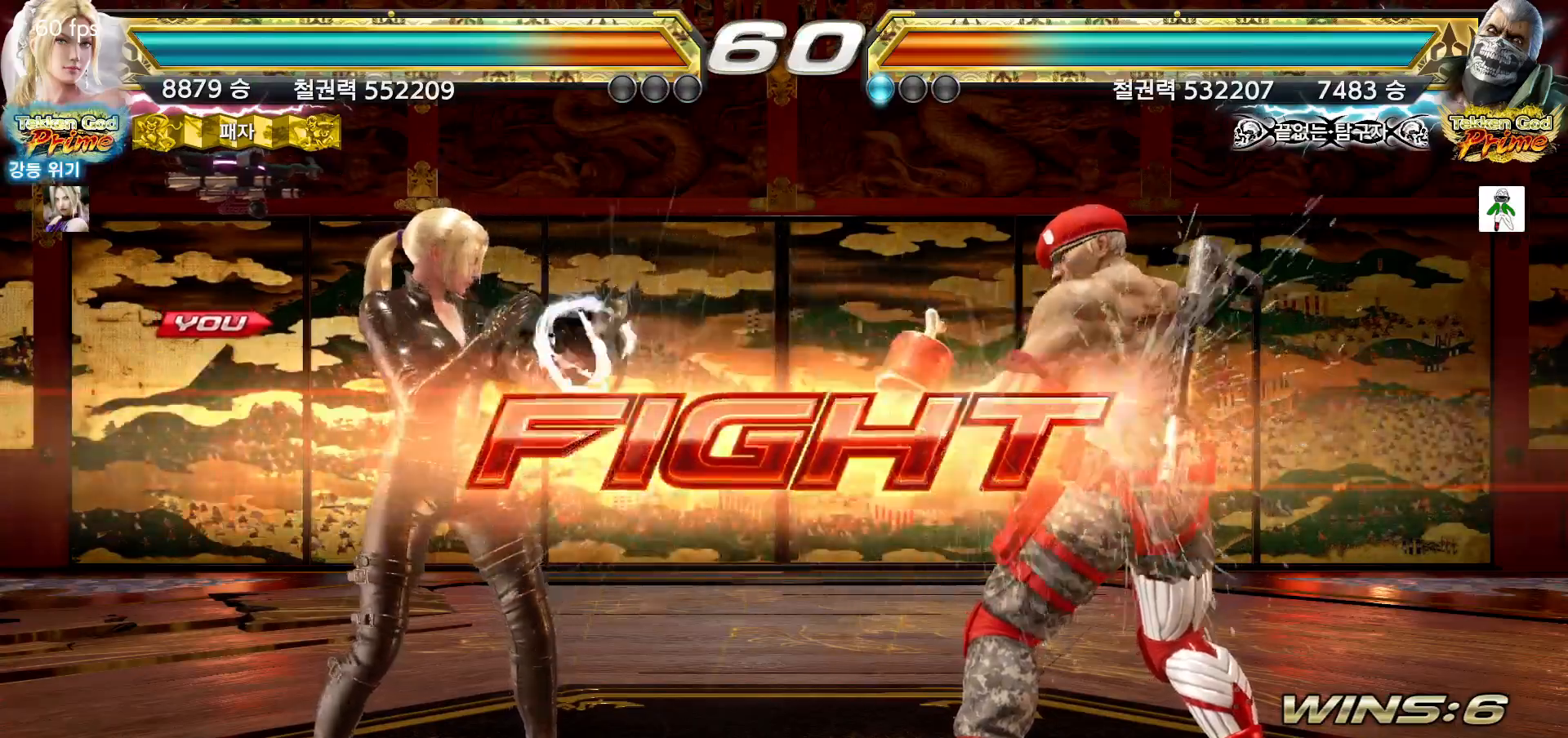
{"buttons": [], "left_stick": "left", "events": [[33, "left_stick", "down-left"], [83, "CROSS", "down"], [117, "CROSS", "up"], [167, "CROSS", "down"], [200, "CROSS", "up"], [250, "left_stick", "center"], [367, "left_stick", "left"]]}
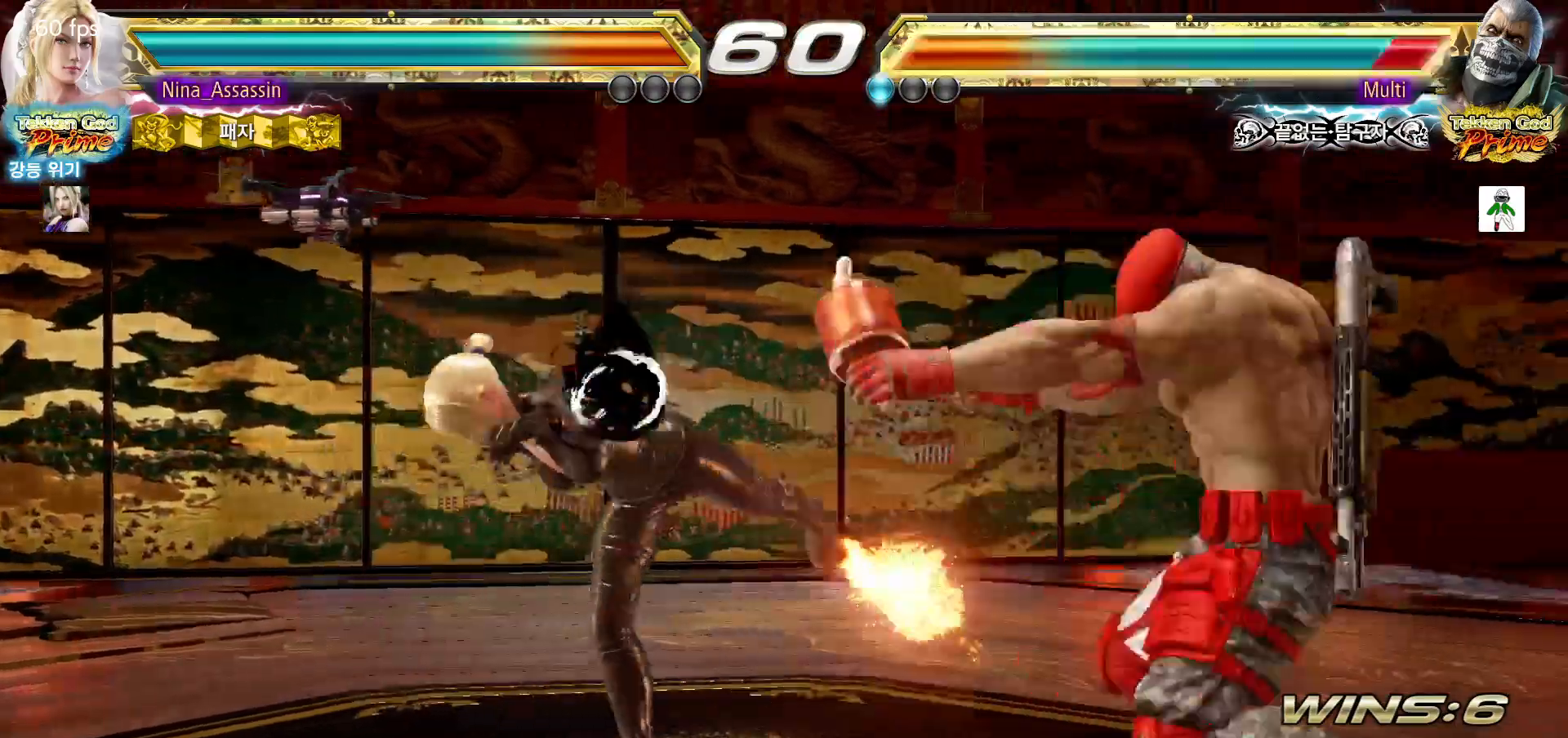
{"buttons": [], "left_stick": "down-left", "events": [[283, "left_stick", "down-left"], [333, "CROSS", "down"], [367, "CROSS", "up"], [417, "CROSS", "down"], [433, "CROSS", "up"]]}
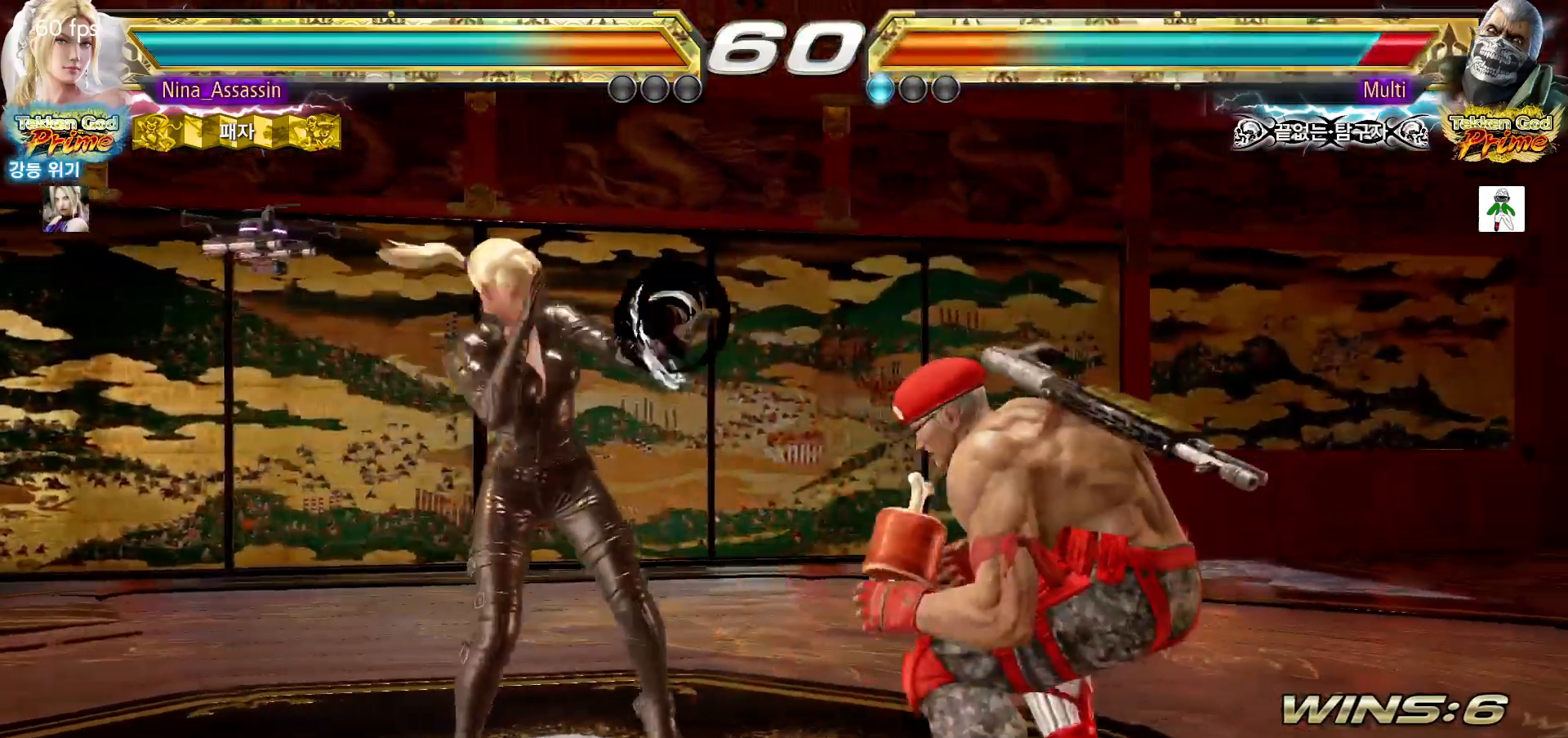
{"buttons": [], "left_stick": "left"}
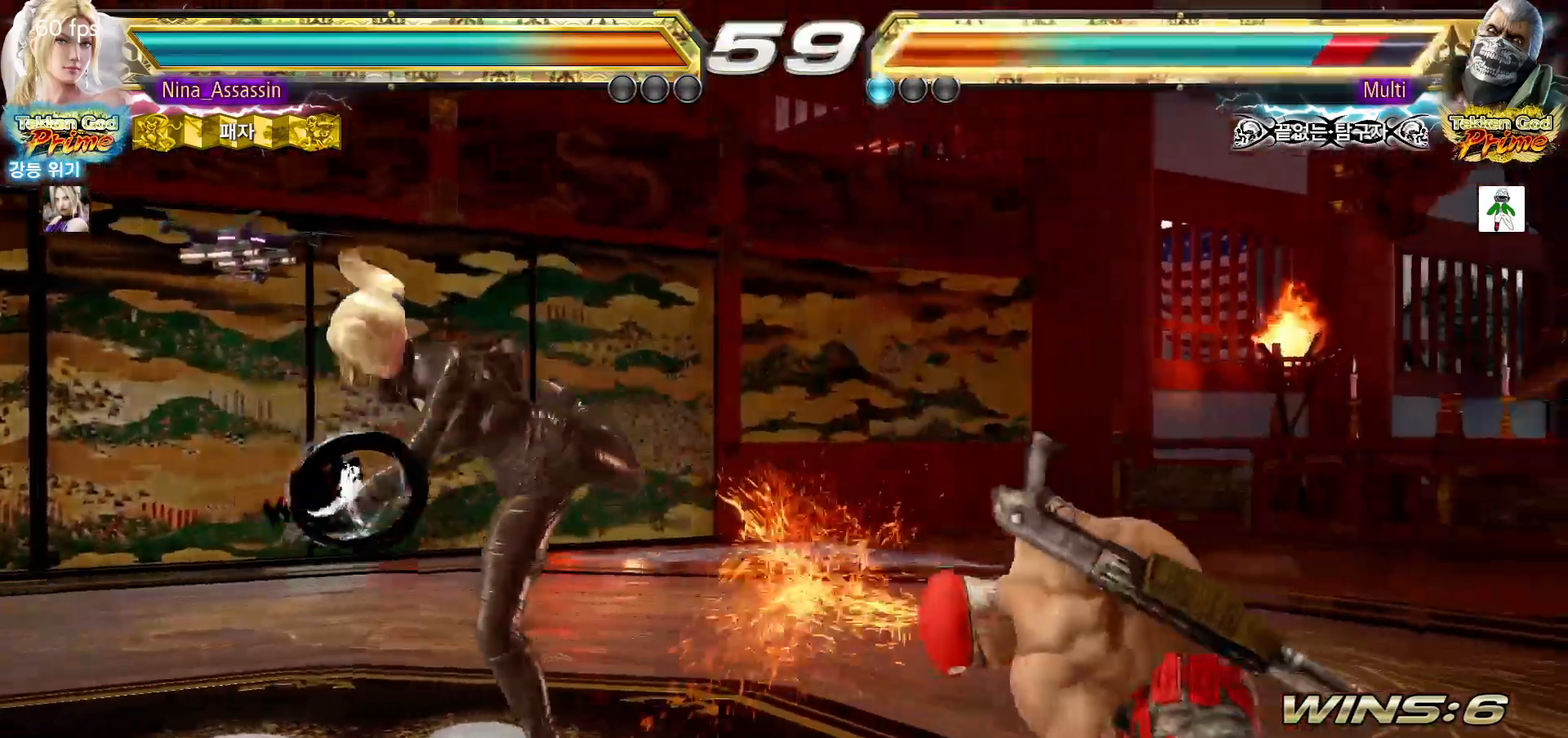
{"buttons": [], "left_stick": "center"}
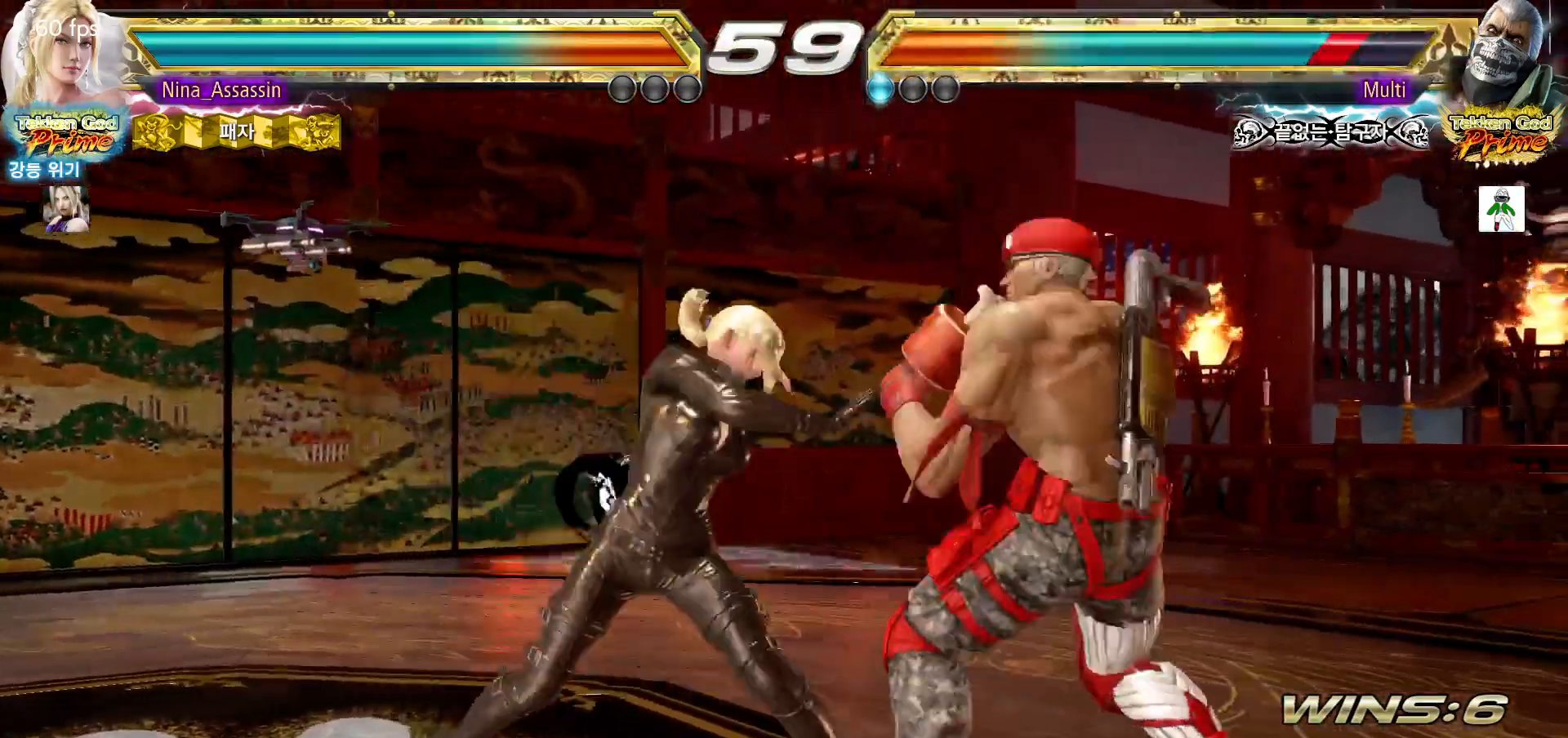
{"buttons": [], "left_stick": "center", "events": [[300, "left_stick", "down"], [367, "left_stick", "center"]]}
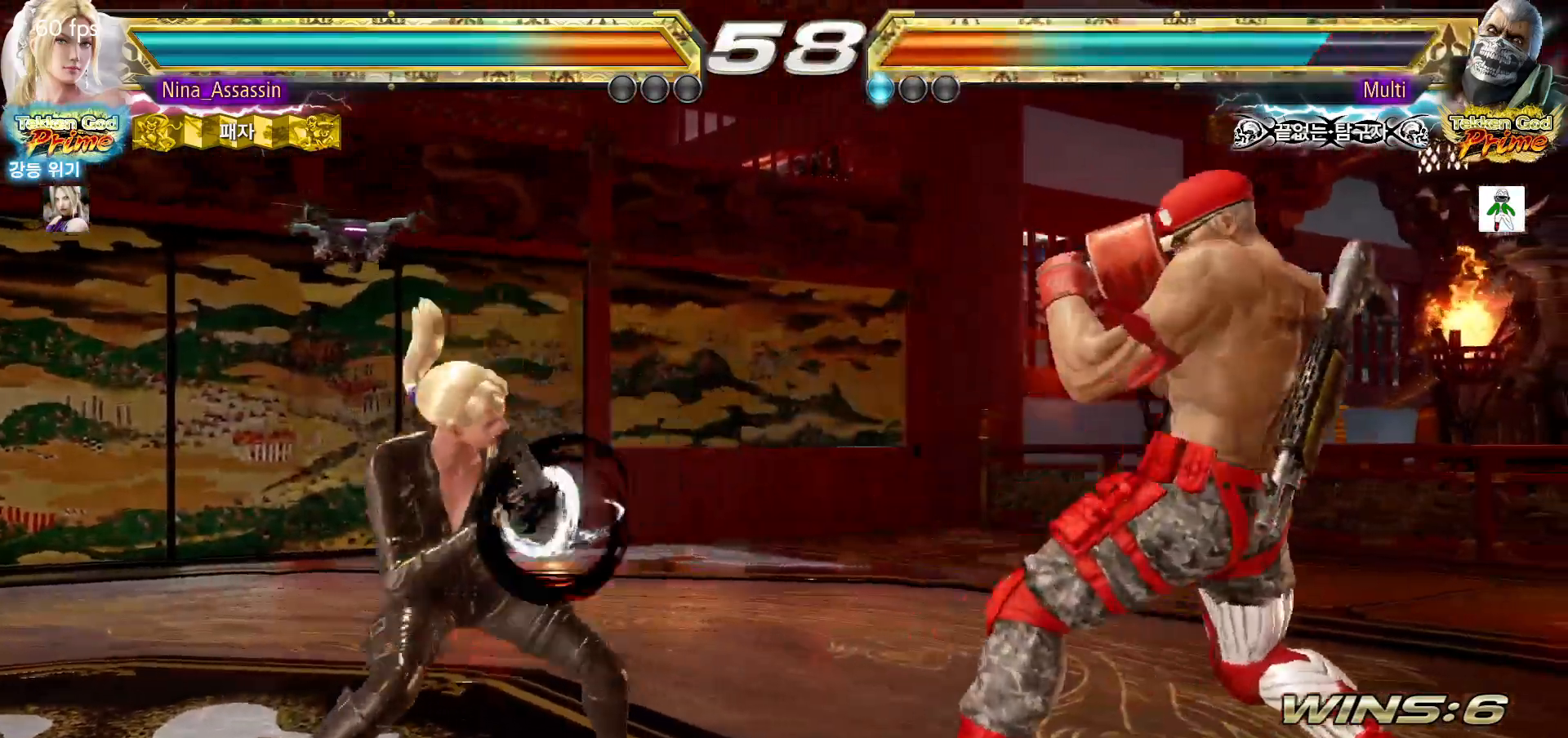
{"buttons": [], "left_stick": "center", "events": [[117, "left_stick", "left"], [200, "left_stick", "center"], [267, "left_stick", "left"], [383, "left_stick", "down"], [433, "left_stick", "center"]]}
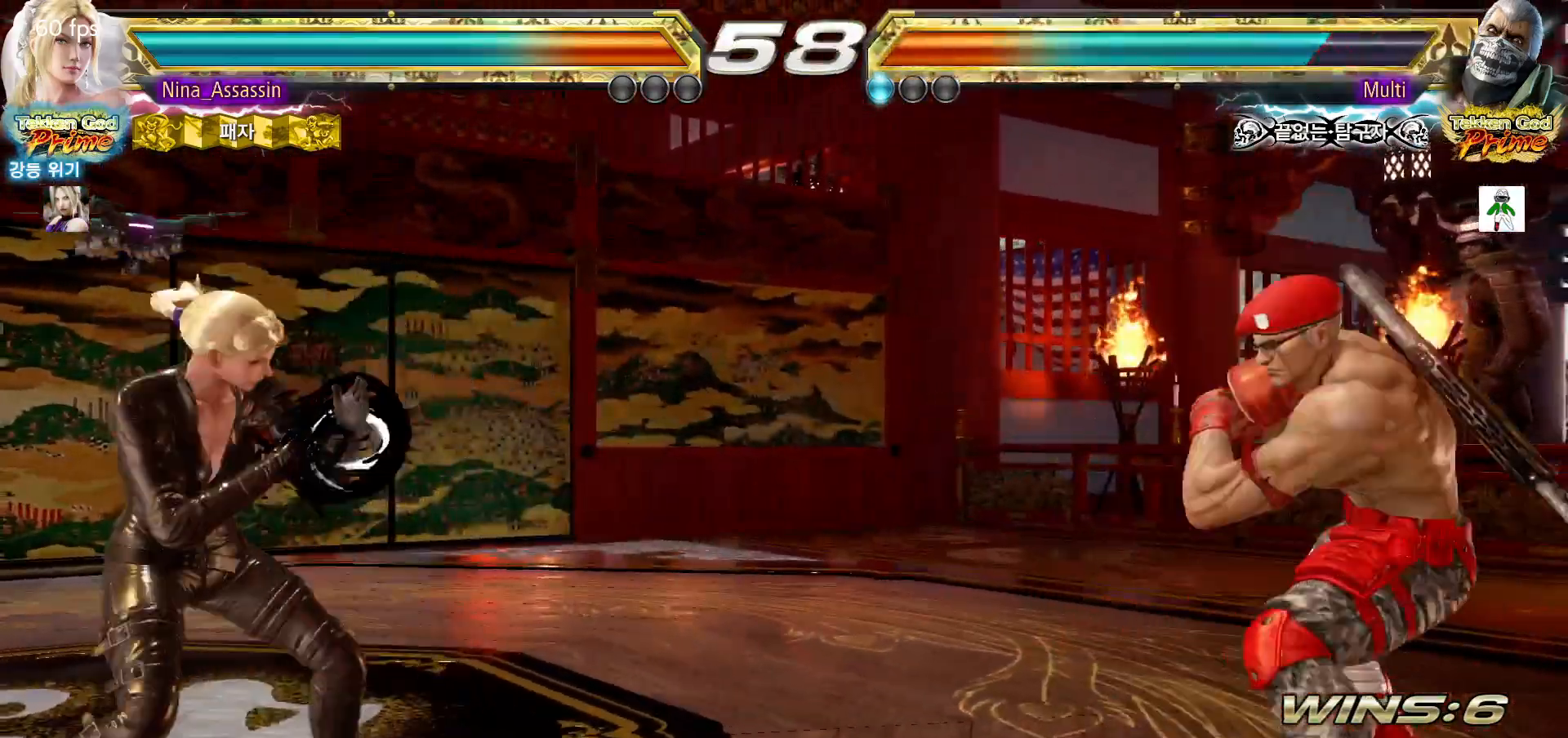
{"buttons": [], "left_stick": "center", "events": [[100, "left_stick", "right"], [183, "left_stick", "center"], [250, "left_stick", "right"], [367, "SQUARE", "down"], [450, "SQUARE", "up"], [467, "left_stick", "center"]]}
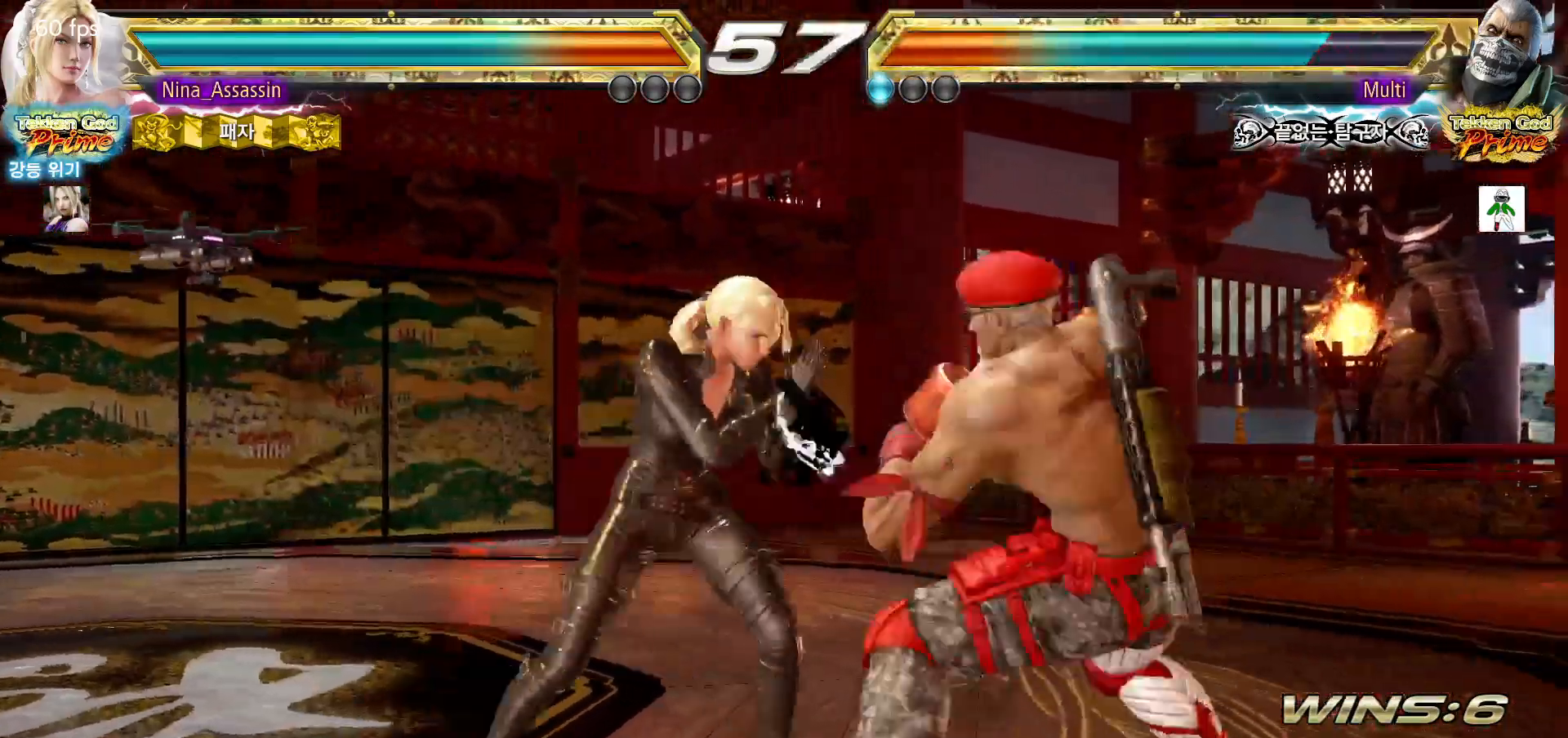
{"buttons": [], "left_stick": "center", "events": [[267, "left_stick", "down-left"], [283, "CROSS", "down"], [333, "CROSS", "up"], [400, "CROSS", "down"], [450, "left_stick", "center"], [467, "CROSS", "up"]]}
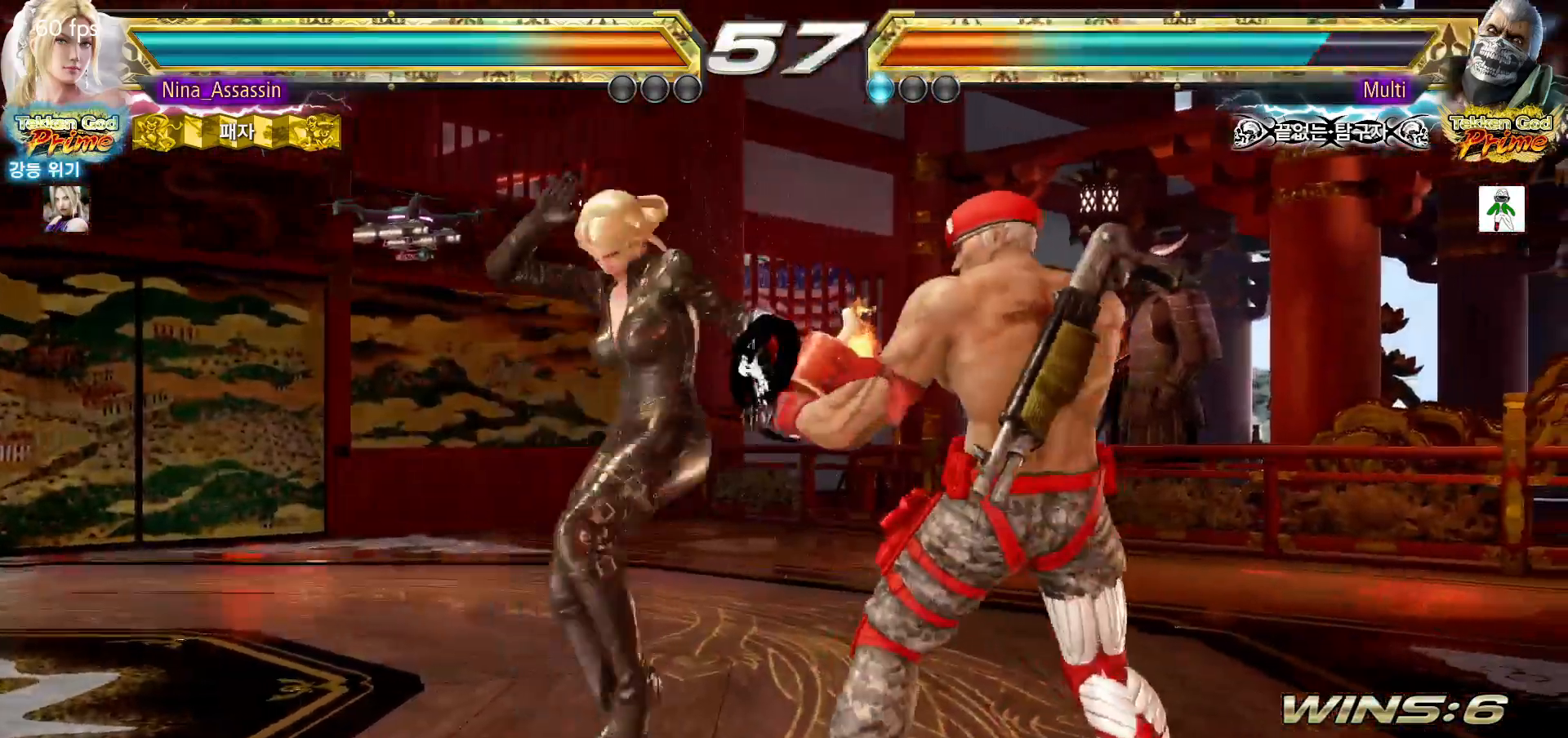
{"buttons": [], "left_stick": "center", "events": [[100, "left_stick", "left"], [417, "left_stick", "center"]]}
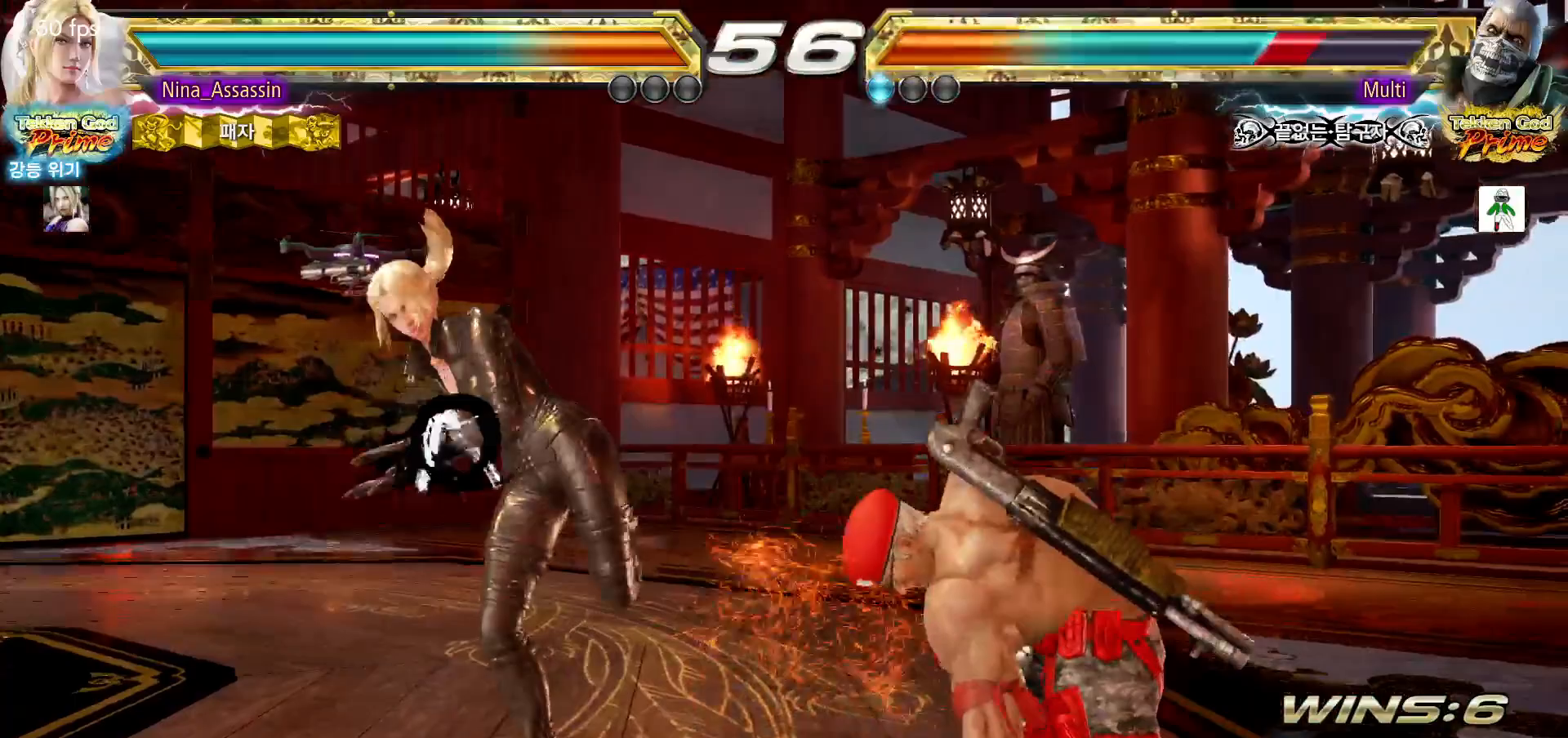
{"buttons": [], "left_stick": "center", "events": [[50, "left_stick", "down-right"], [83, "SQUARE", "down"], [133, "SQUARE", "up"], [233, "TRIANGLE", "down"], [233, "left_stick", "center"], [317, "TRIANGLE", "up"]]}
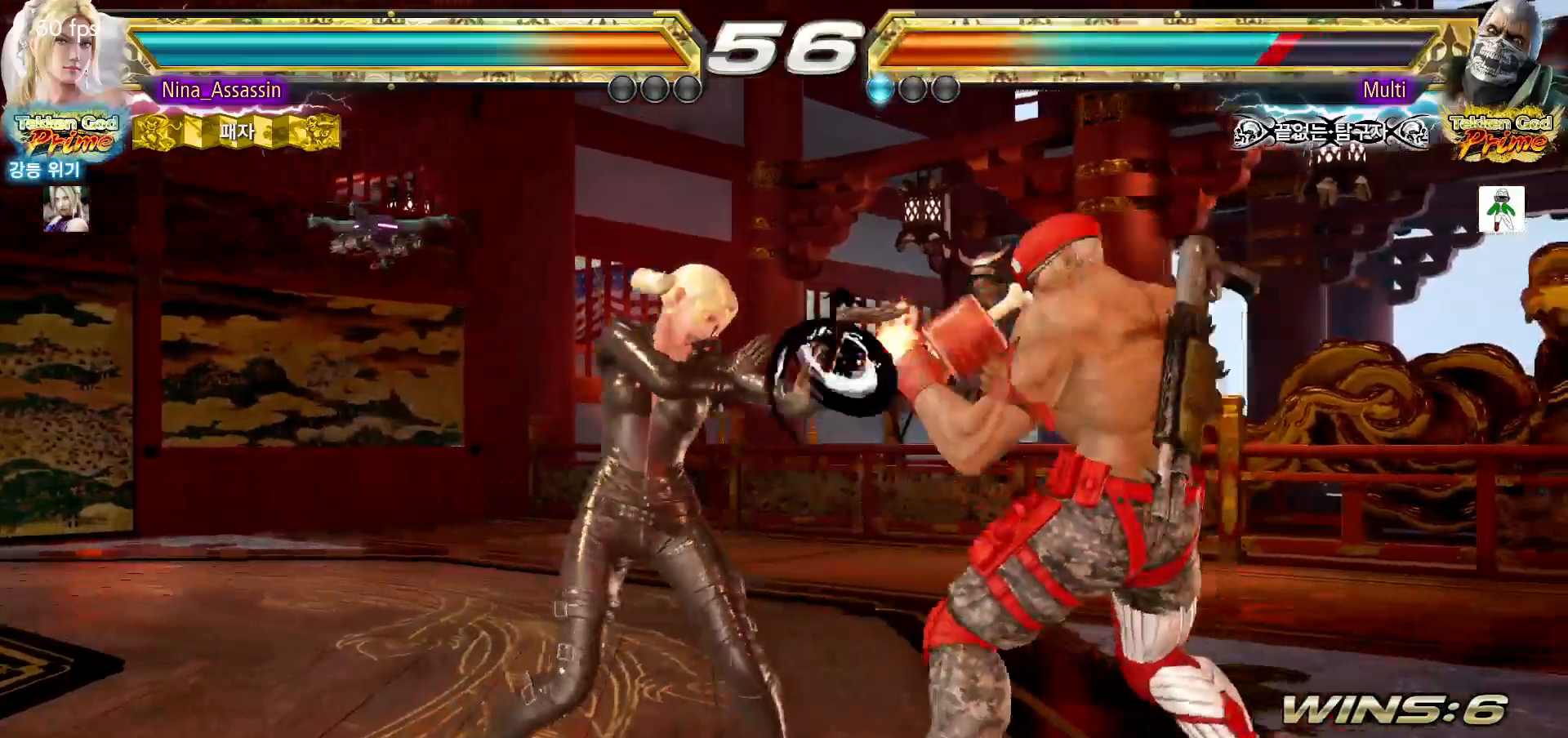
{"buttons": [], "left_stick": "center", "events": [[317, "left_stick", "up"], [383, "left_stick", "center"]]}
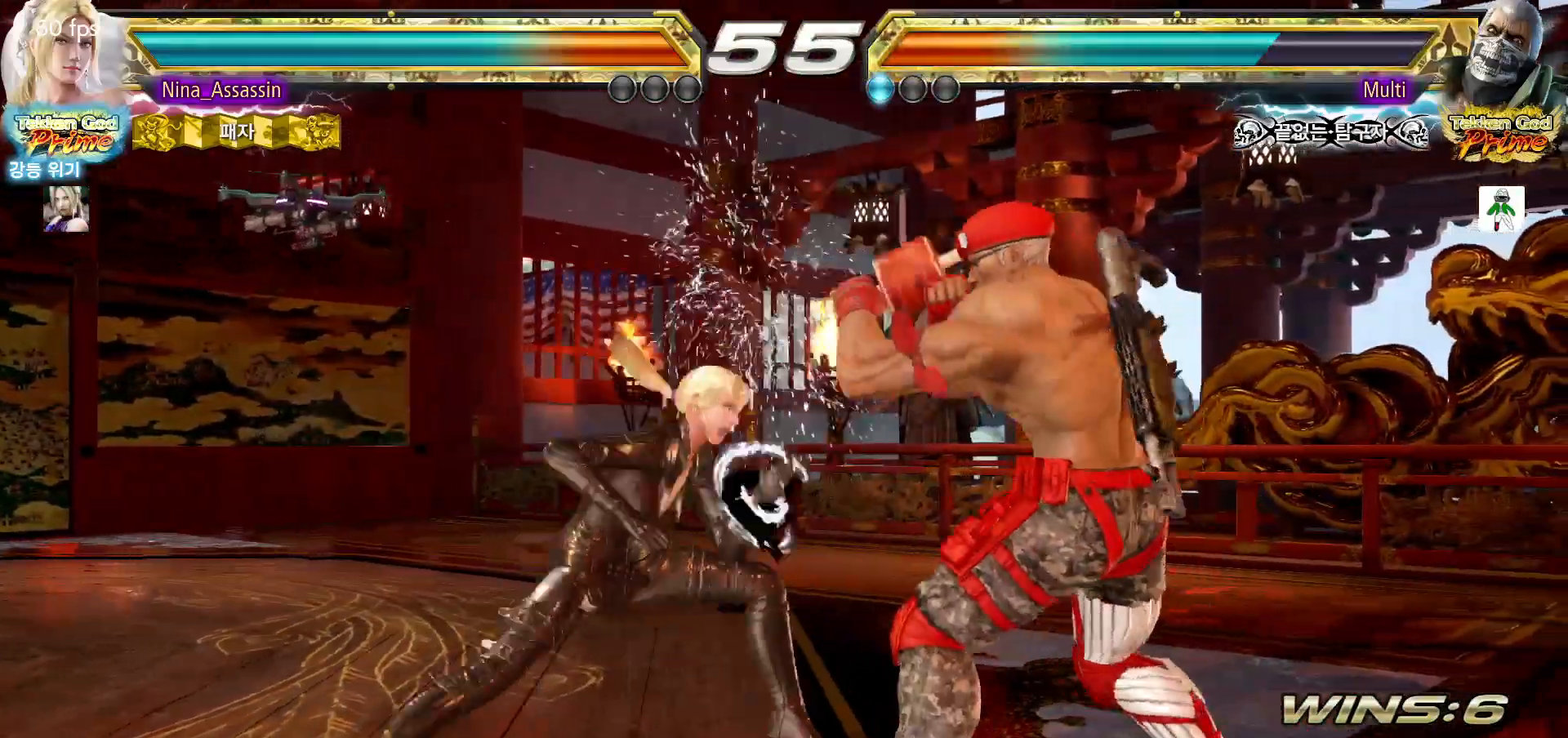
{"buttons": [], "left_stick": "left", "events": [[133, "left_stick", "down-left"], [283, "left_stick", "center"], [350, "left_stick", "left"]]}
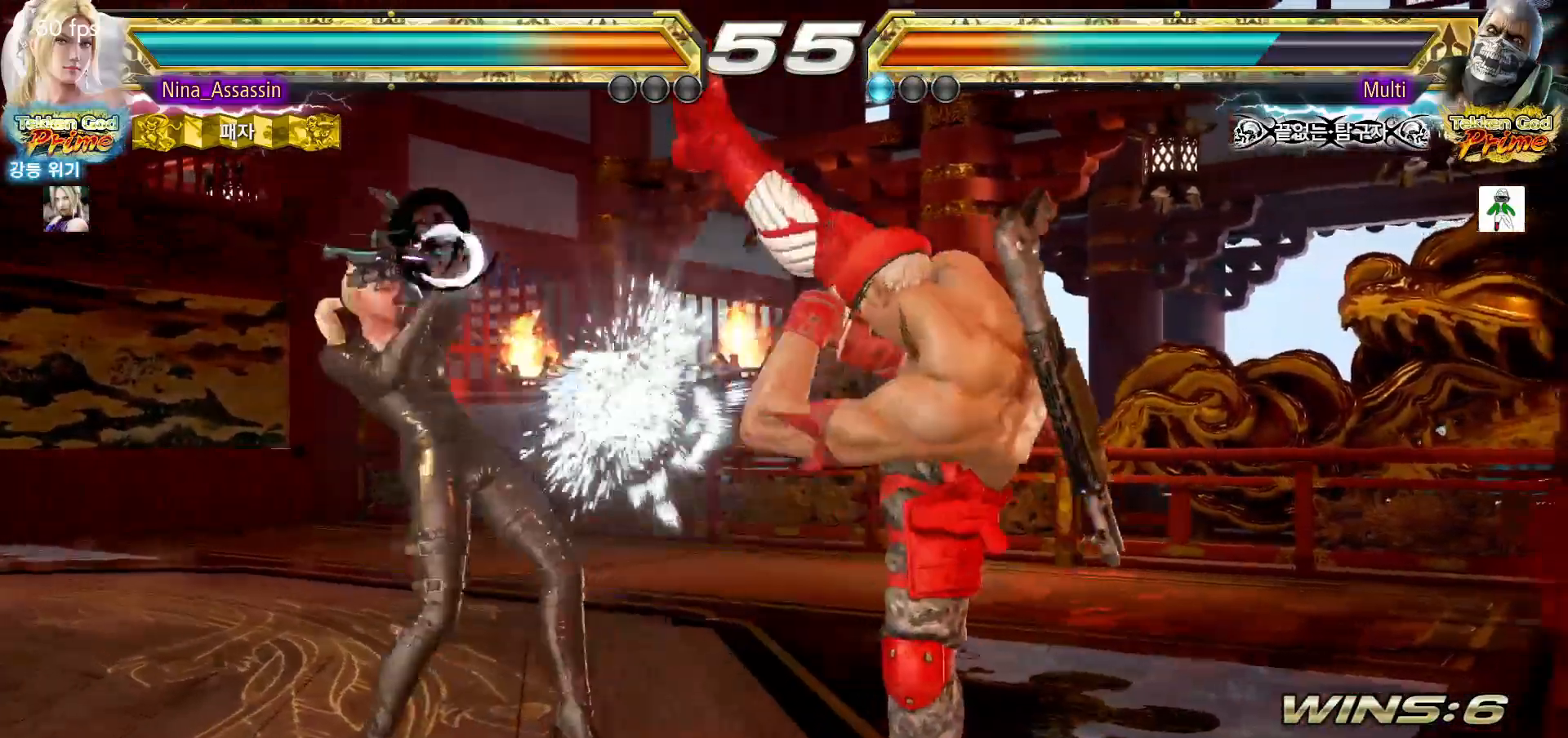
{"buttons": [], "left_stick": "center", "events": [[450, "left_stick", "center"]]}
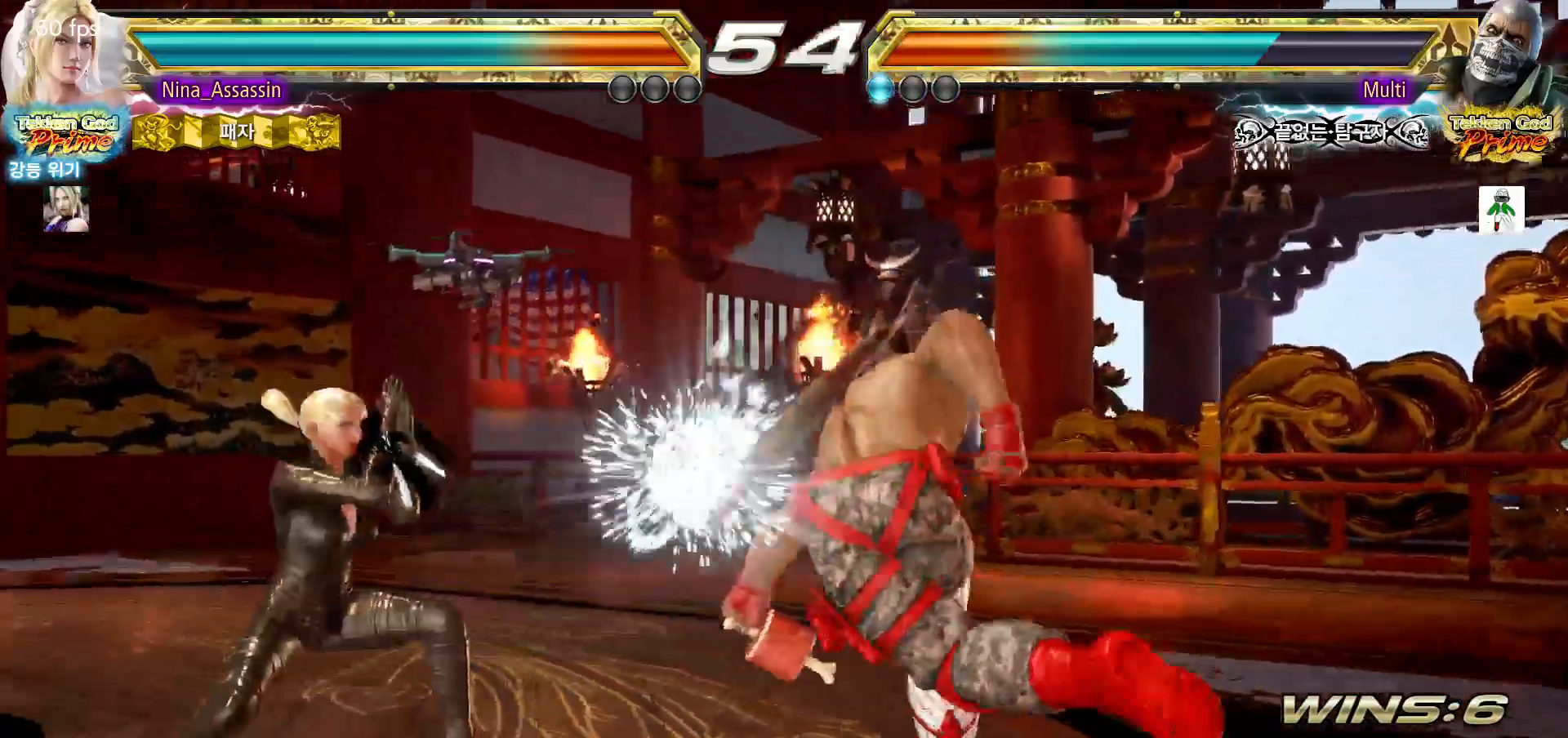
{"buttons": [], "left_stick": "center", "events": [[167, "SQUARE", "down"], [200, "SQUARE", "up"], [233, "SQUARE", "down"], [283, "SQUARE", "up"], [383, "SQUARE", "down"], [383, "TRIANGLE", "down"], [433, "TRIANGLE", "up"], [450, "SQUARE", "up"]]}
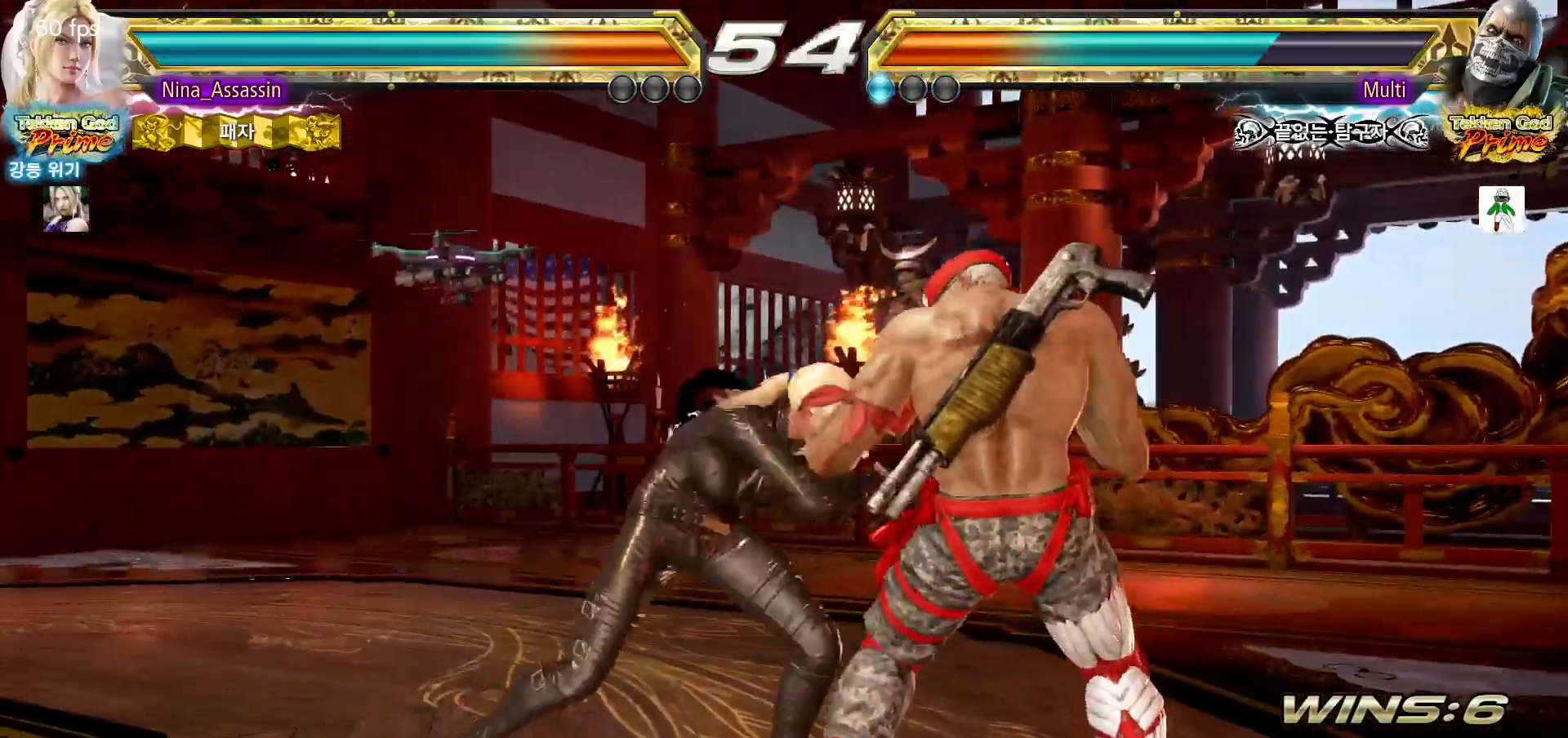
{"buttons": [], "left_stick": "center", "events": [[83, "SQUARE", "down"], [117, "SQUARE", "up"], [167, "SQUARE", "down"], [200, "SQUARE", "up"], [267, "SQUARE", "down"], [300, "SQUARE", "up"], [367, "SQUARE", "down"], [383, "SQUARE", "up"], [450, "SQUARE", "down"], [483, "SQUARE", "up"]]}
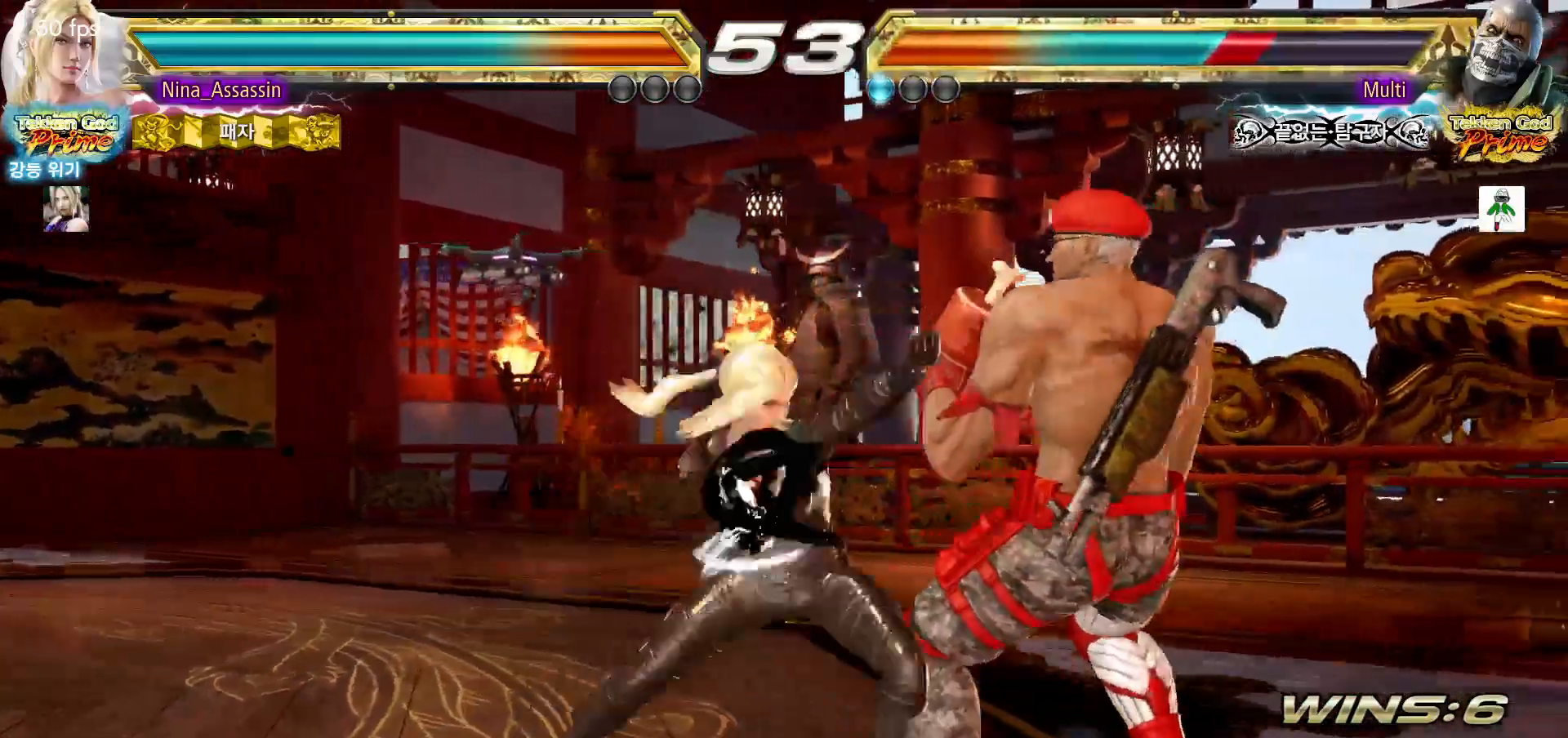
{"buttons": [], "left_stick": "center", "events": [[33, "SQUARE", "down"], [67, "SQUARE", "up"], [133, "SQUARE", "down"], [167, "SQUARE", "up"], [183, "SQUARE", "down"], [250, "SQUARE", "up"]]}
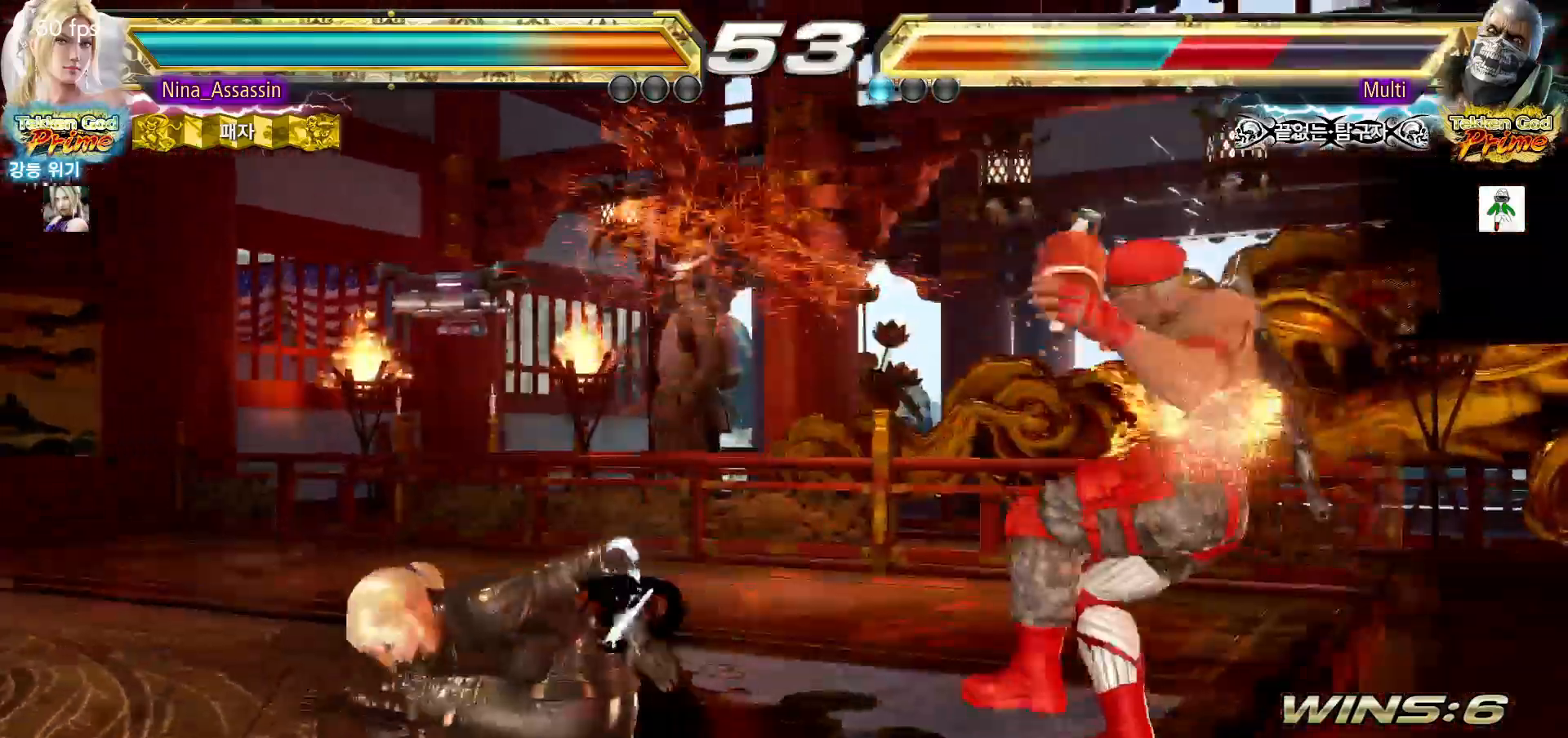
{"buttons": [], "left_stick": "down-right", "events": [[267, "left_stick", "down-right"], [317, "left_stick", "center"], [400, "left_stick", "down-right"], [433, "SQUARE", "down"], [483, "SQUARE", "up"]]}
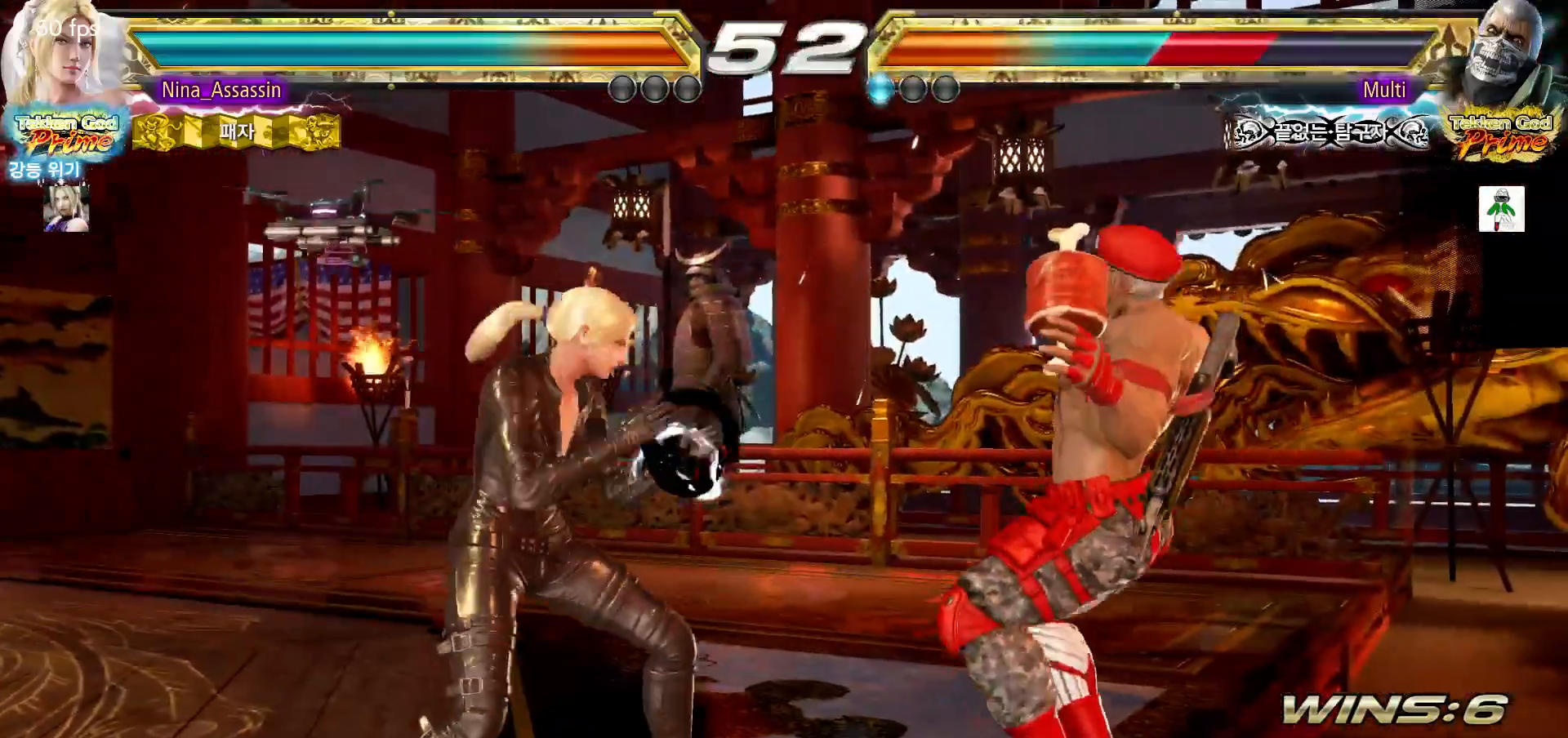
{"buttons": [], "left_stick": "center", "events": [[50, "TRIANGLE", "down"], [100, "left_stick", "center"], [117, "TRIANGLE", "up"]]}
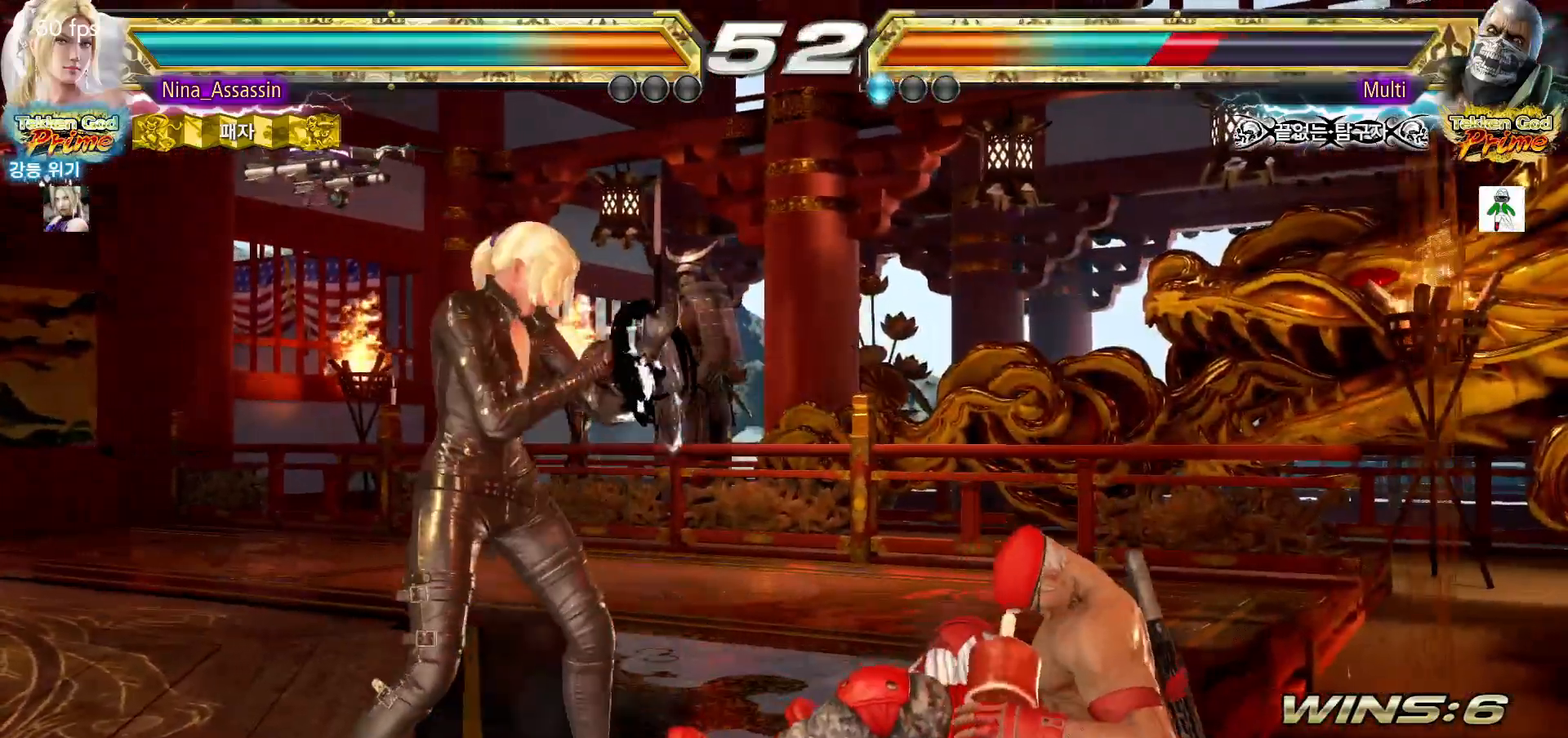
{"buttons": [], "left_stick": "center", "events": [[317, "left_stick", "down-left"], [333, "CROSS", "down"], [383, "CROSS", "up"], [433, "TRIANGLE", "down"], [483, "TRIANGLE", "up"], [483, "left_stick", "center"]]}
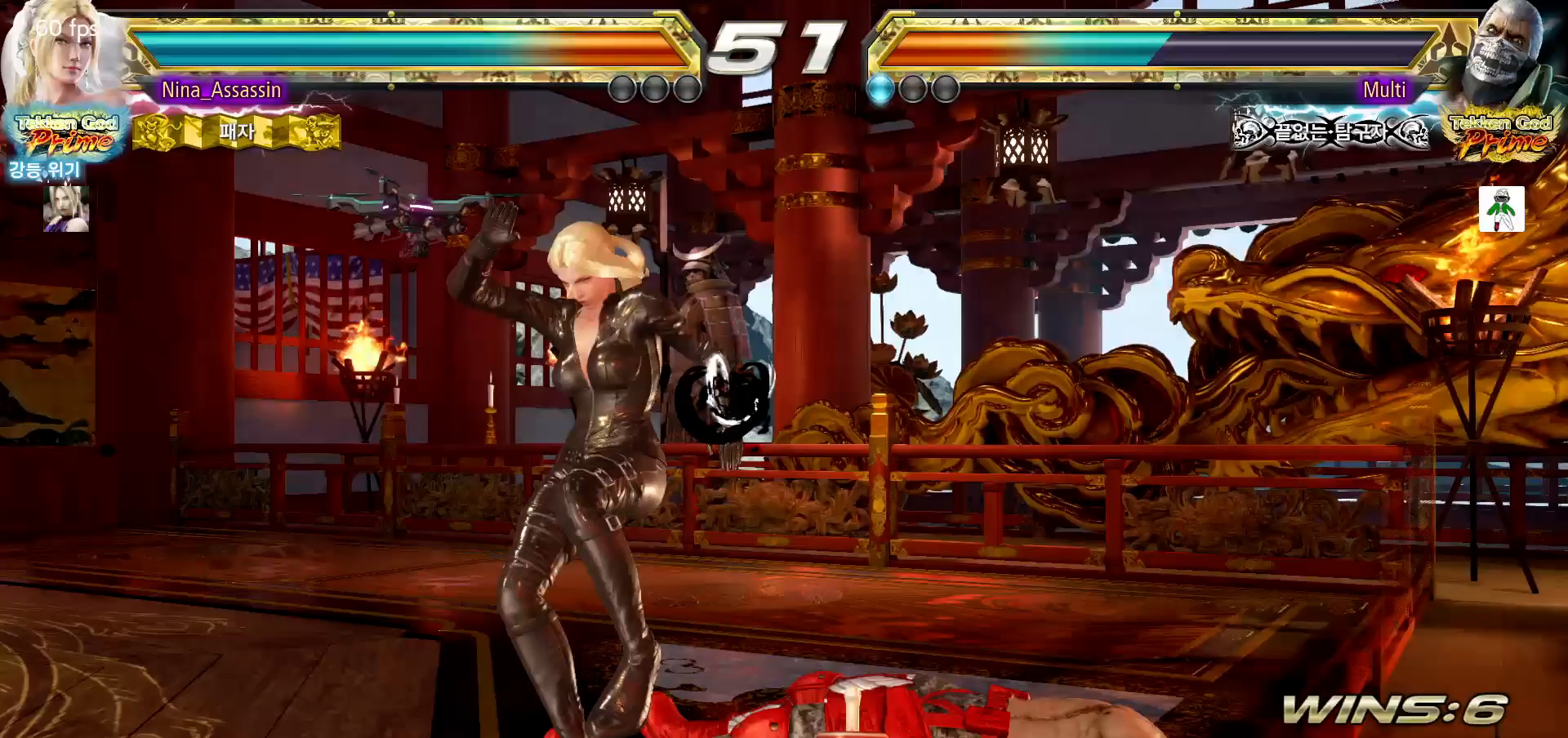
{"buttons": [], "left_stick": "center", "events": [[150, "left_stick", "left"], [383, "left_stick", "center"]]}
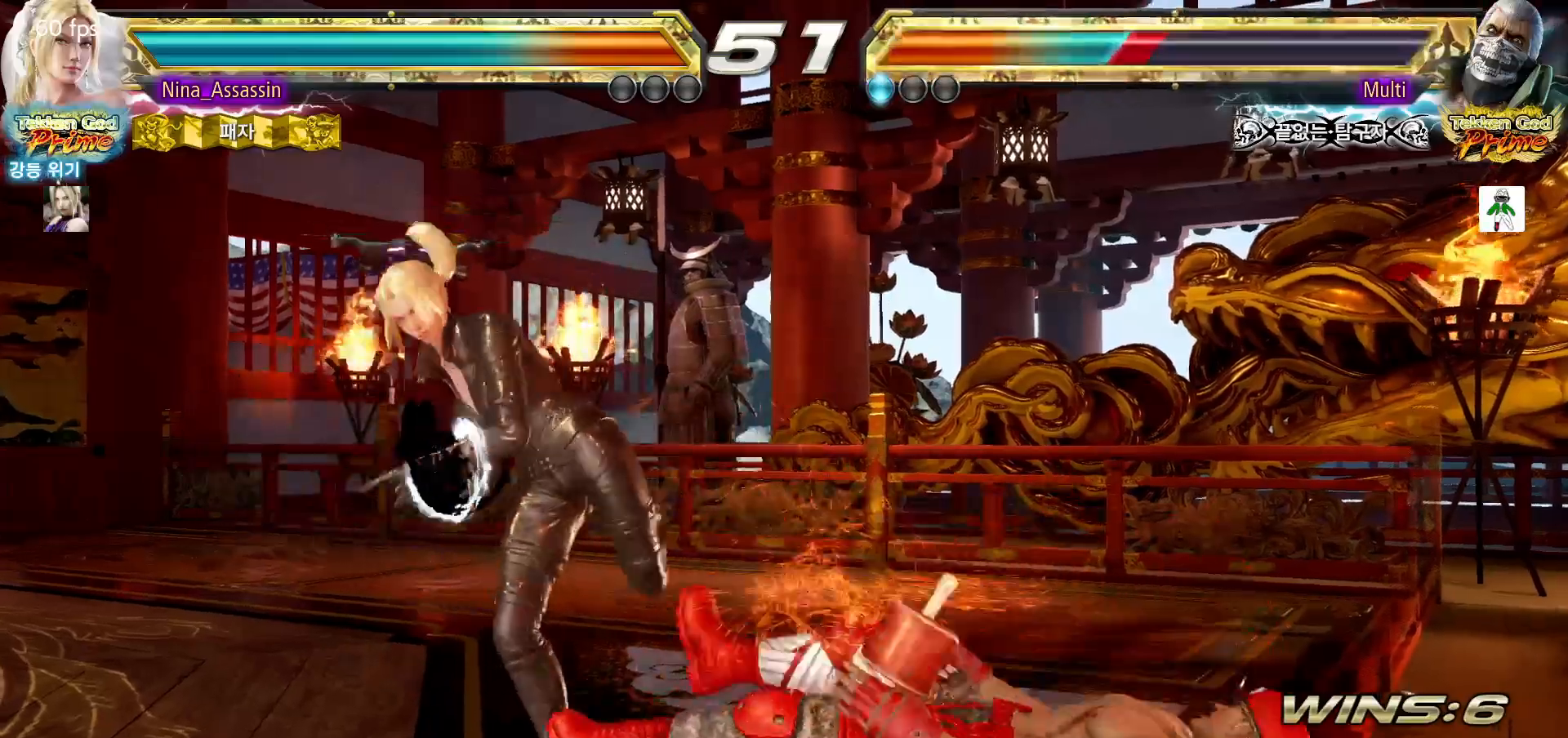
{"buttons": [], "left_stick": "center", "events": [[100, "left_stick", "right"], [150, "left_stick", "center"], [233, "left_stick", "right"], [283, "CIRCLE", "down"], [333, "CIRCLE", "up"], [383, "CIRCLE", "down"], [400, "CIRCLE", "up"], [483, "left_stick", "center"]]}
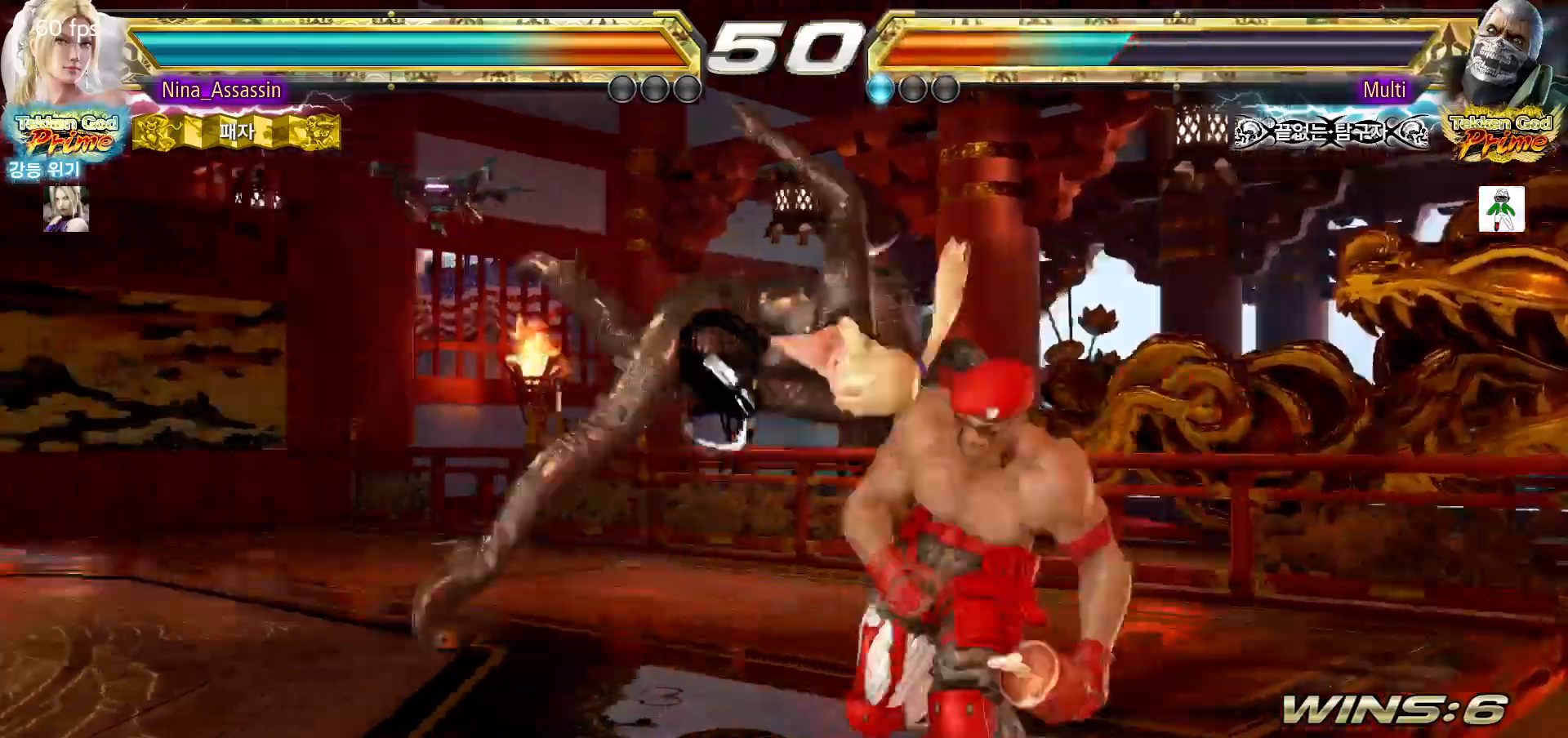
{"buttons": [], "left_stick": "center", "events": [[317, "TRIANGLE", "down"], [350, "TRIANGLE", "up"], [417, "SQUARE", "down"], [433, "SQUARE", "up"]]}
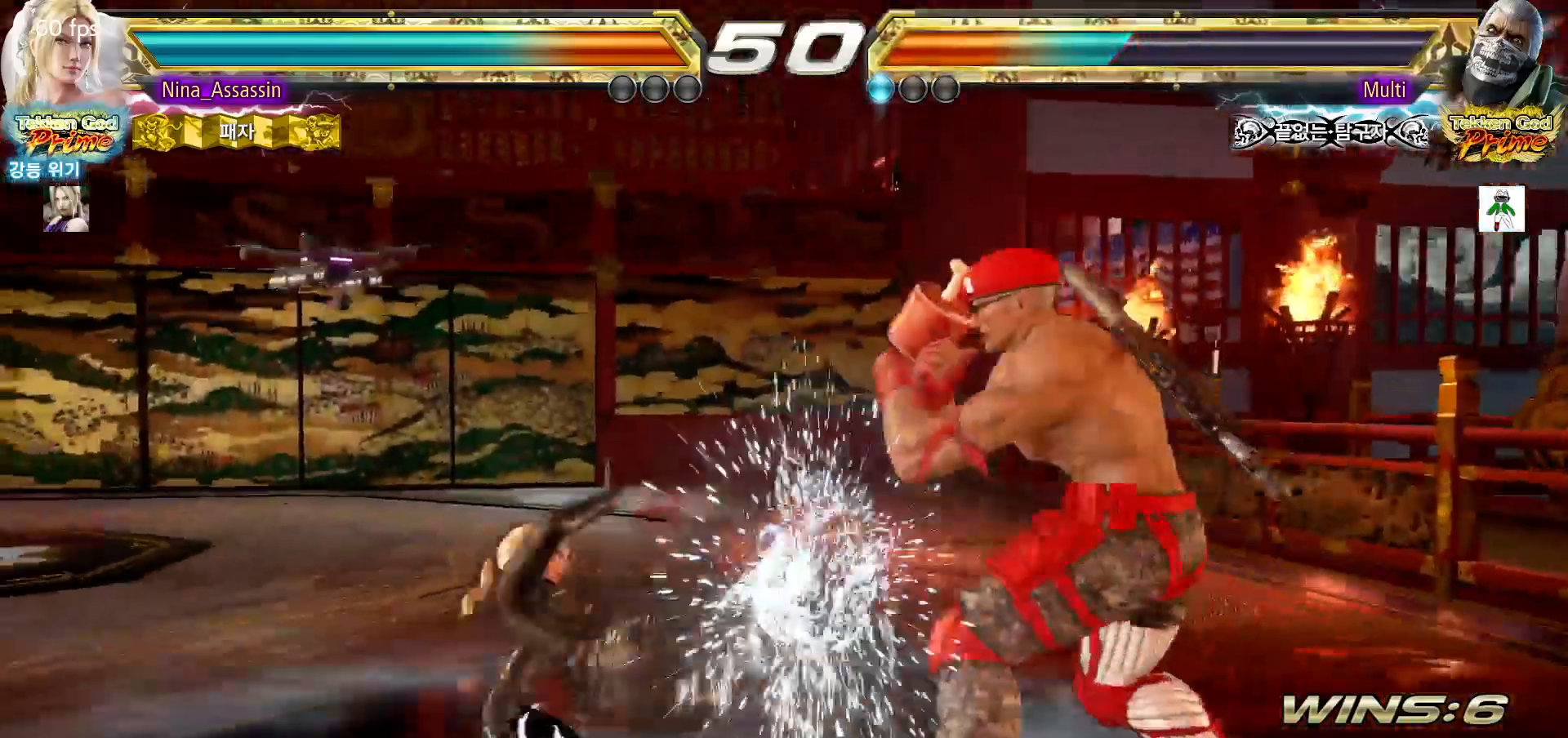
{"buttons": [], "left_stick": "center", "events": [[217, "left_stick", "up"], [283, "left_stick", "center"]]}
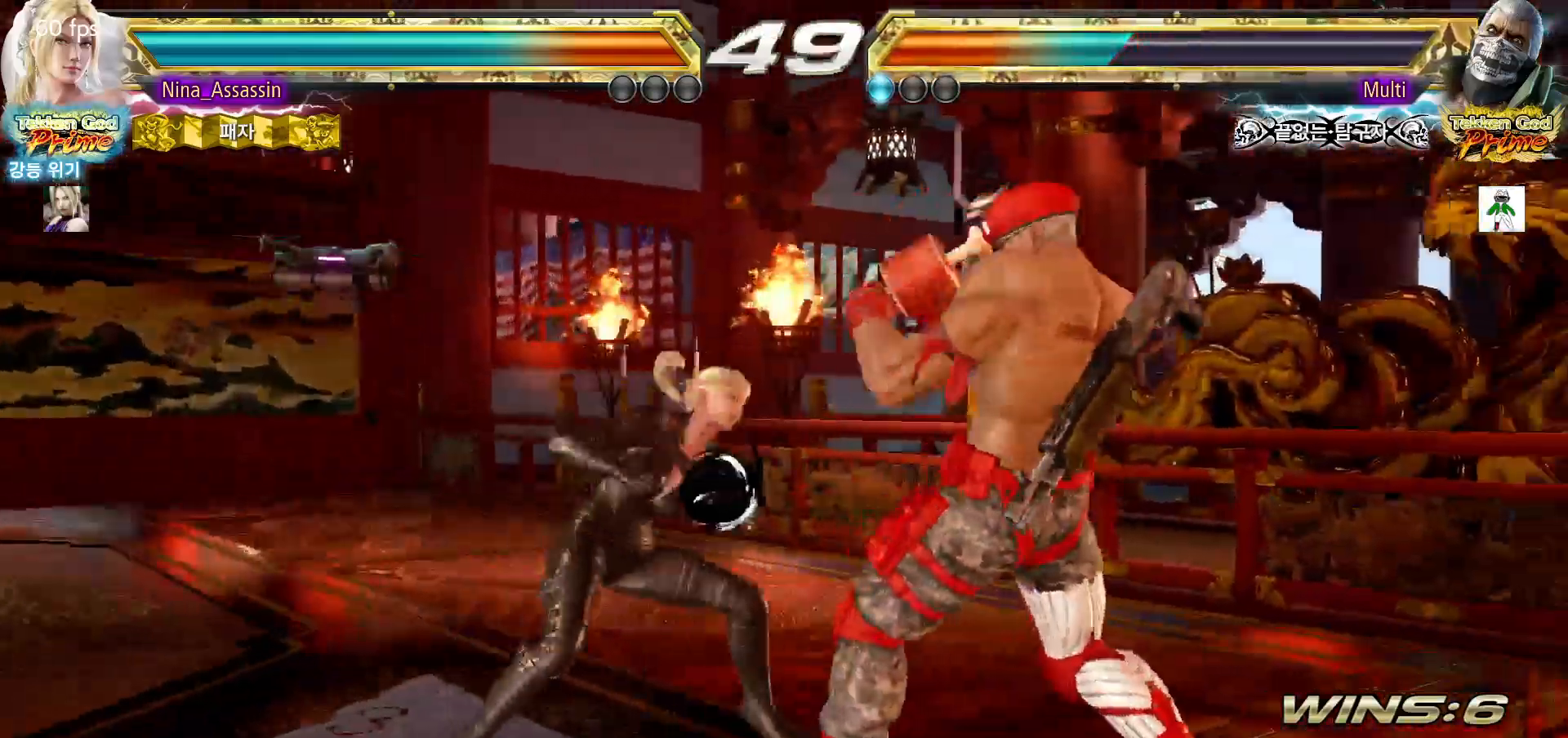
{"buttons": [], "left_stick": "left", "events": [[217, "CIRCLE", "down"], [317, "CIRCLE", "up"], [417, "left_stick", "left"]]}
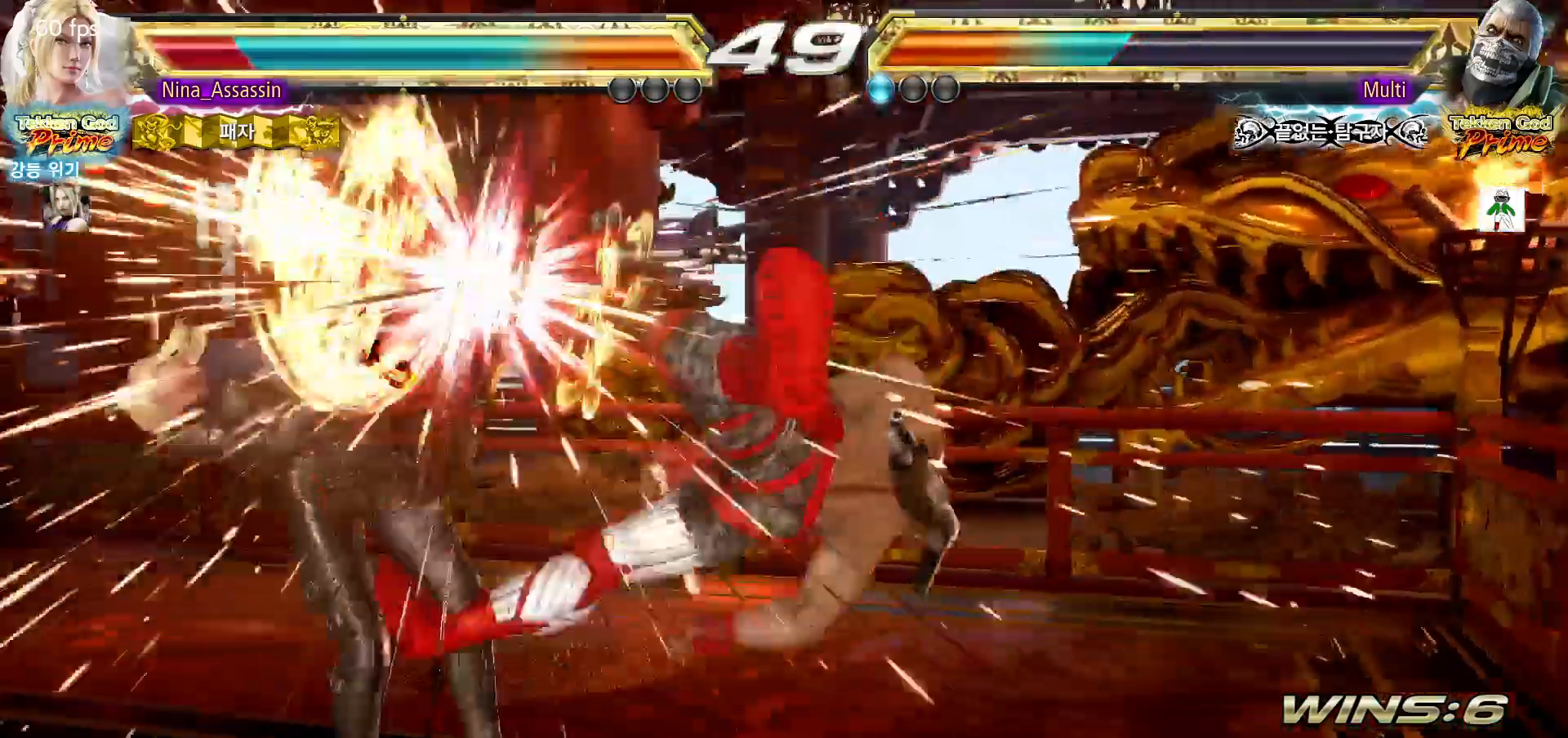
{"buttons": [], "left_stick": "center", "events": [[183, "left_stick", "center"]]}
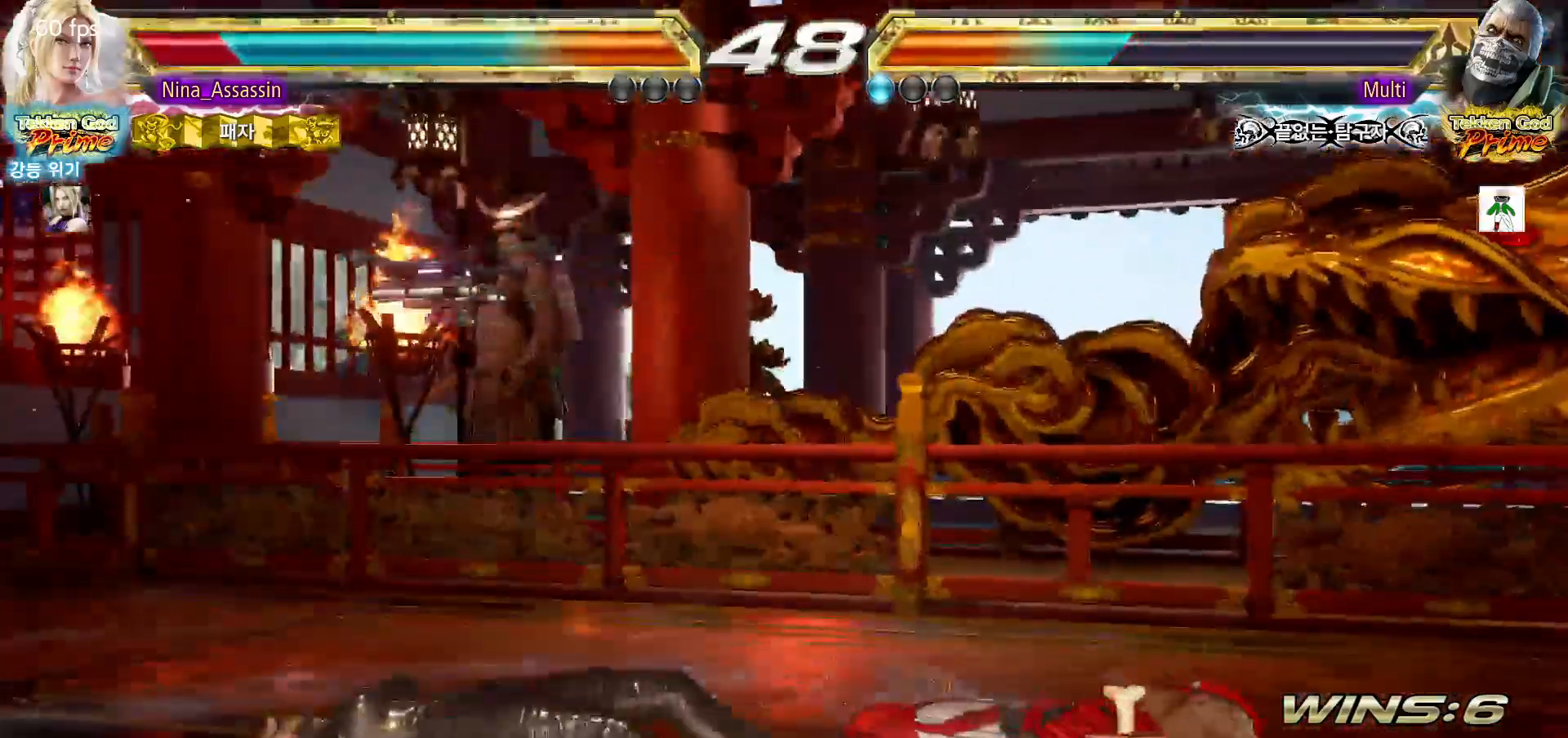
{"buttons": [], "left_stick": "center", "events": [[50, "CROSS", "down"], [83, "CROSS", "up"], [117, "CROSS", "down"], [167, "CROSS", "up"], [200, "CROSS", "down"], [233, "CROSS", "up"], [283, "CROSS", "down"], [333, "CROSS", "up"], [367, "CROSS", "down"], [400, "CROSS", "up"], [450, "CROSS", "down"], [483, "CROSS", "up"]]}